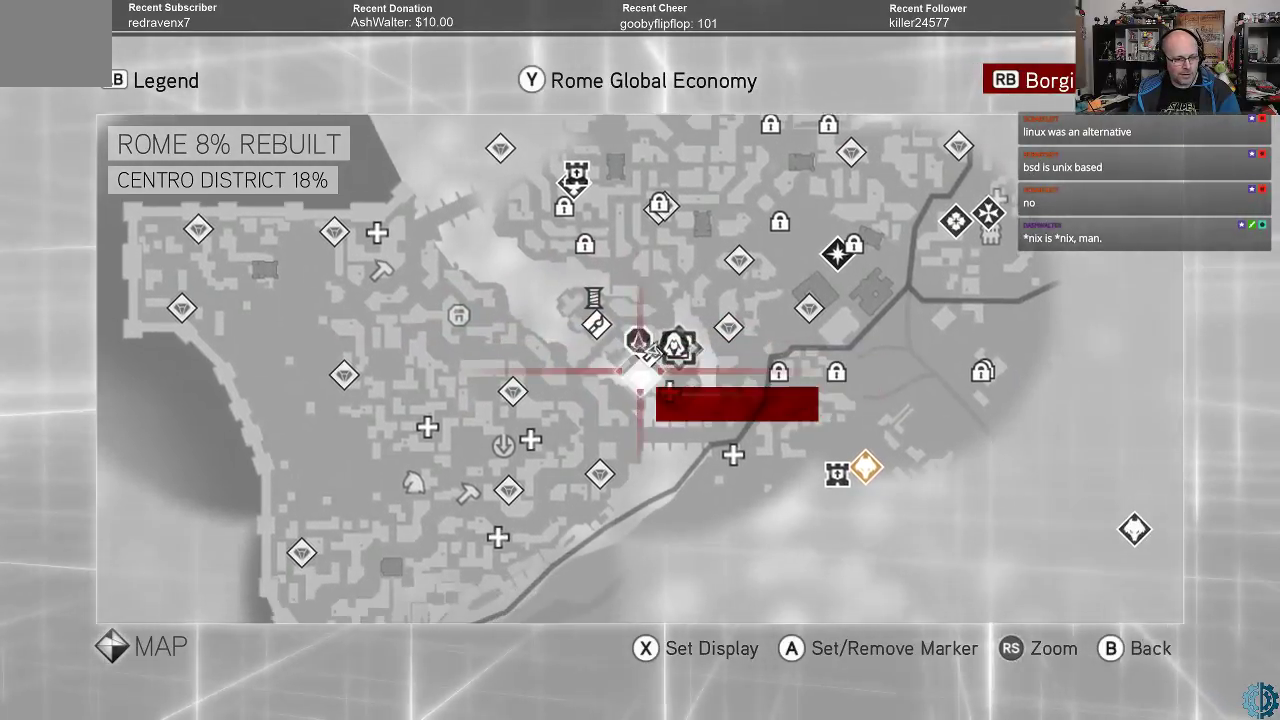
Gameplay with a controller (Xbox layout); each line is a JSON object with the inputs held at the frame after it. "events" lists button and stick changes between this image and that frame as [ms after this image, input, new state], when the widget could be followed in between.
{"buttons": [], "left_stick": "center", "right_stick": "center", "events": [[233, "left_stick", "up-left"], [500, "left_stick", "center"]]}
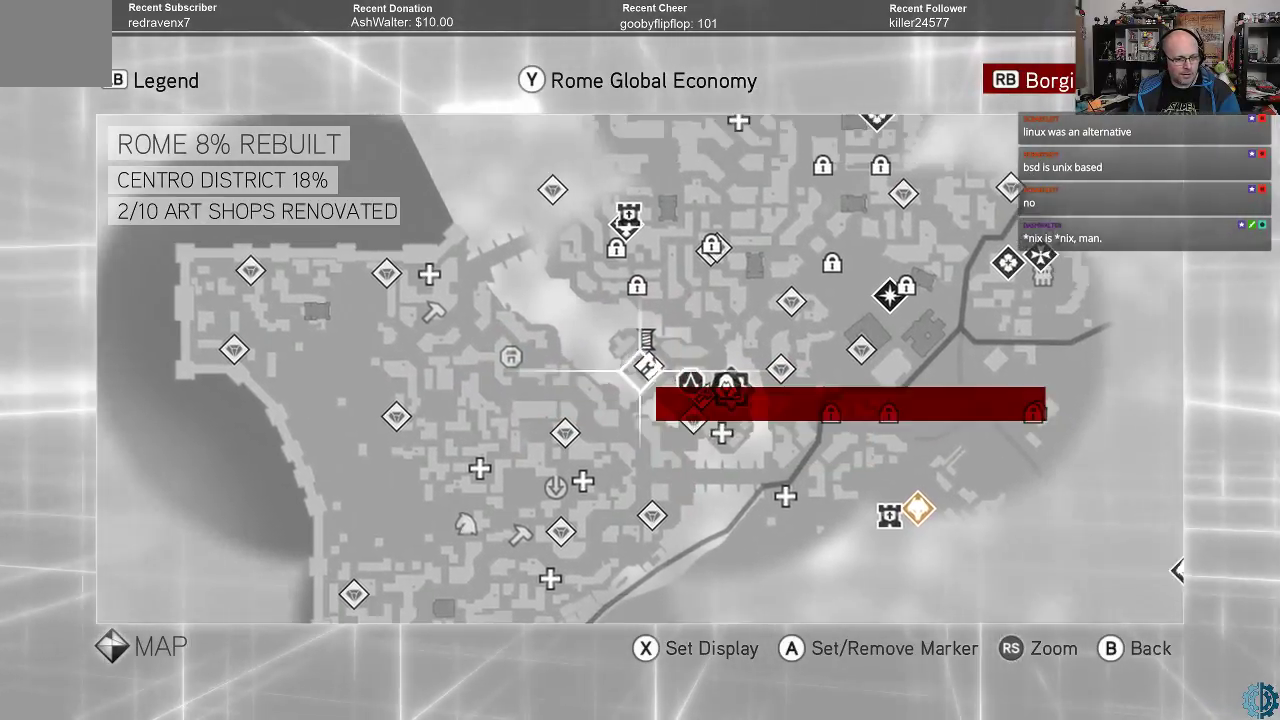
{"buttons": [], "left_stick": "up", "right_stick": "center", "events": [[200, "left_stick", "up"]]}
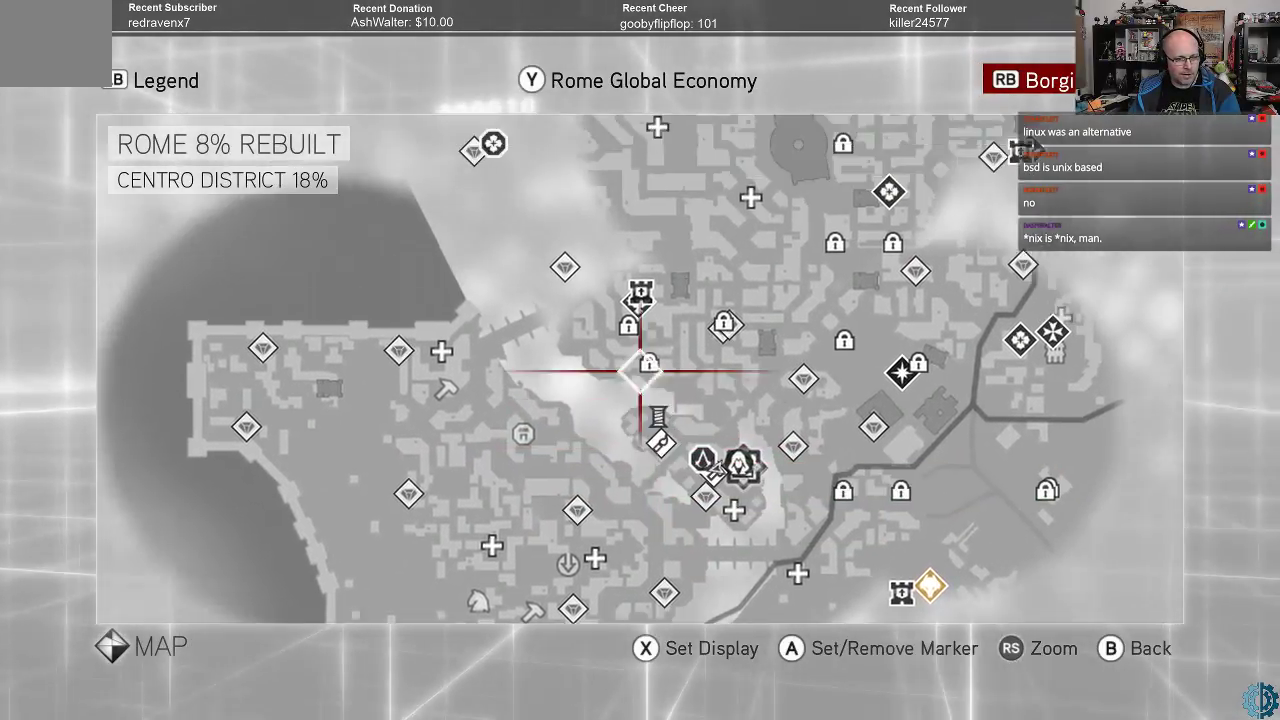
{"buttons": [], "left_stick": "center", "right_stick": "center", "events": [[67, "left_stick", "center"], [200, "left_stick", "up"], [400, "left_stick", "center"]]}
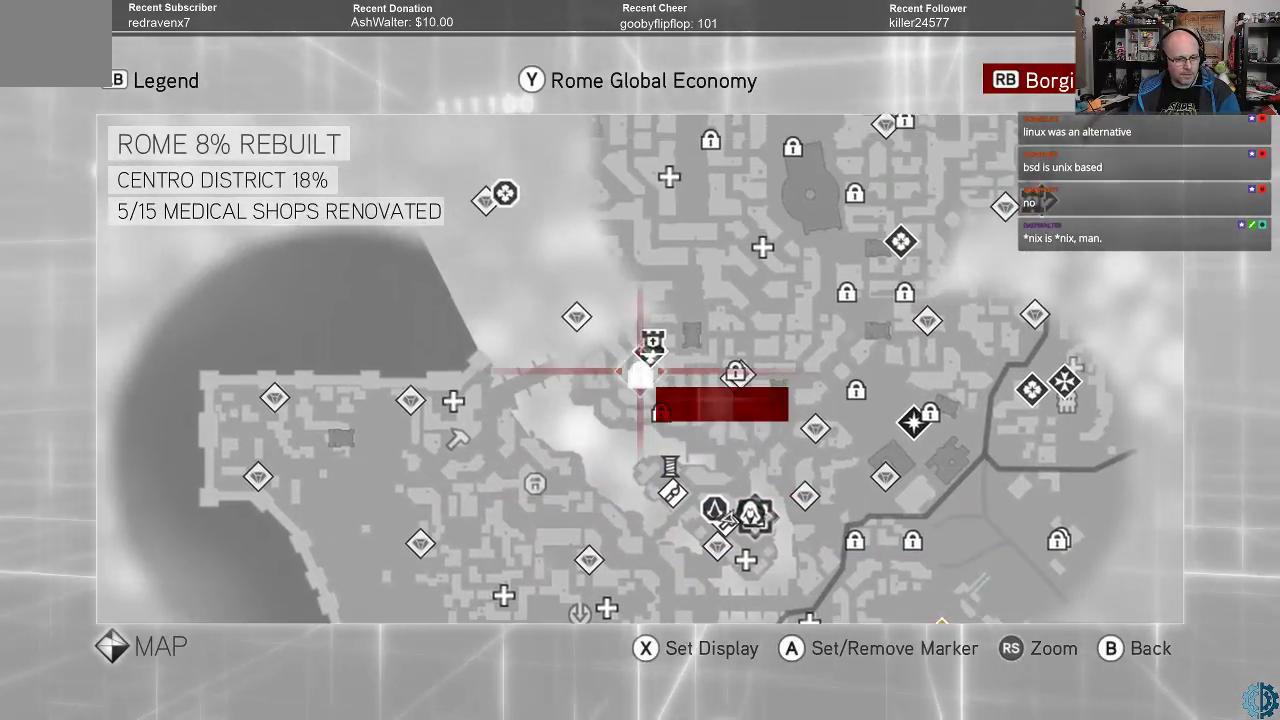
{"buttons": [], "left_stick": "center", "right_stick": "center", "events": [[300, "left_stick", "up"], [500, "left_stick", "center"]]}
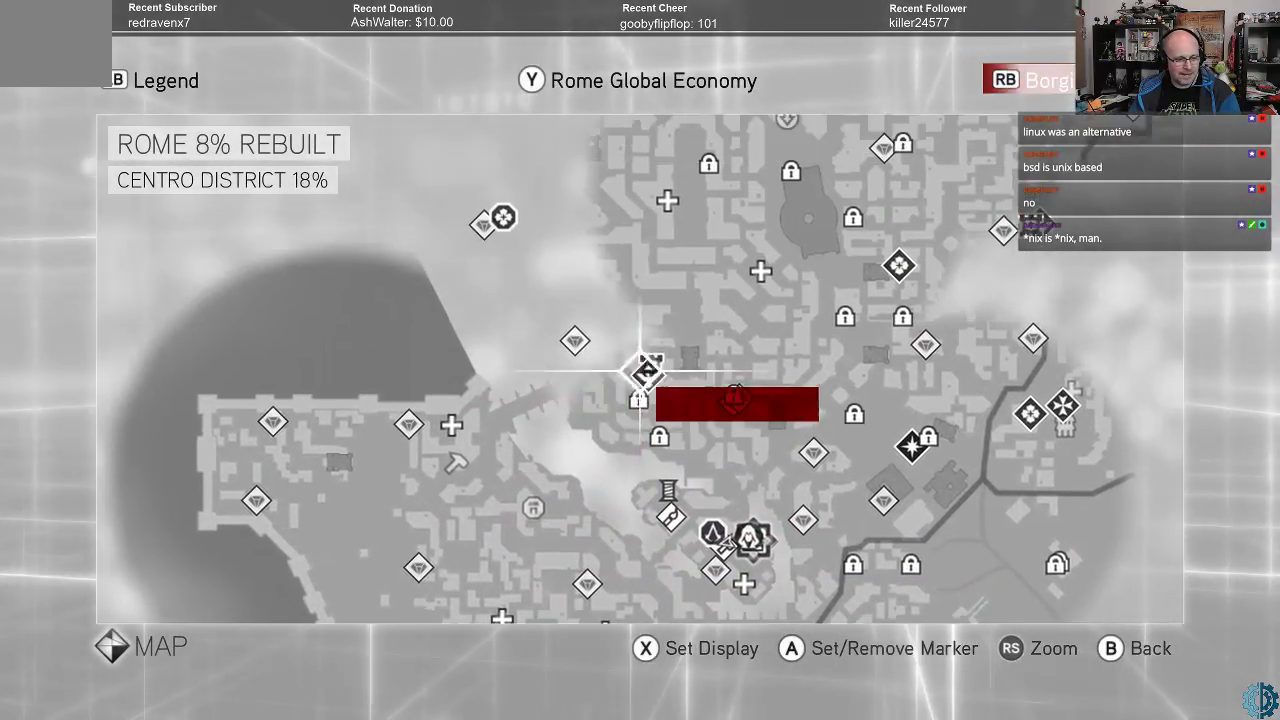
{"buttons": [], "left_stick": "center", "right_stick": "center", "events": []}
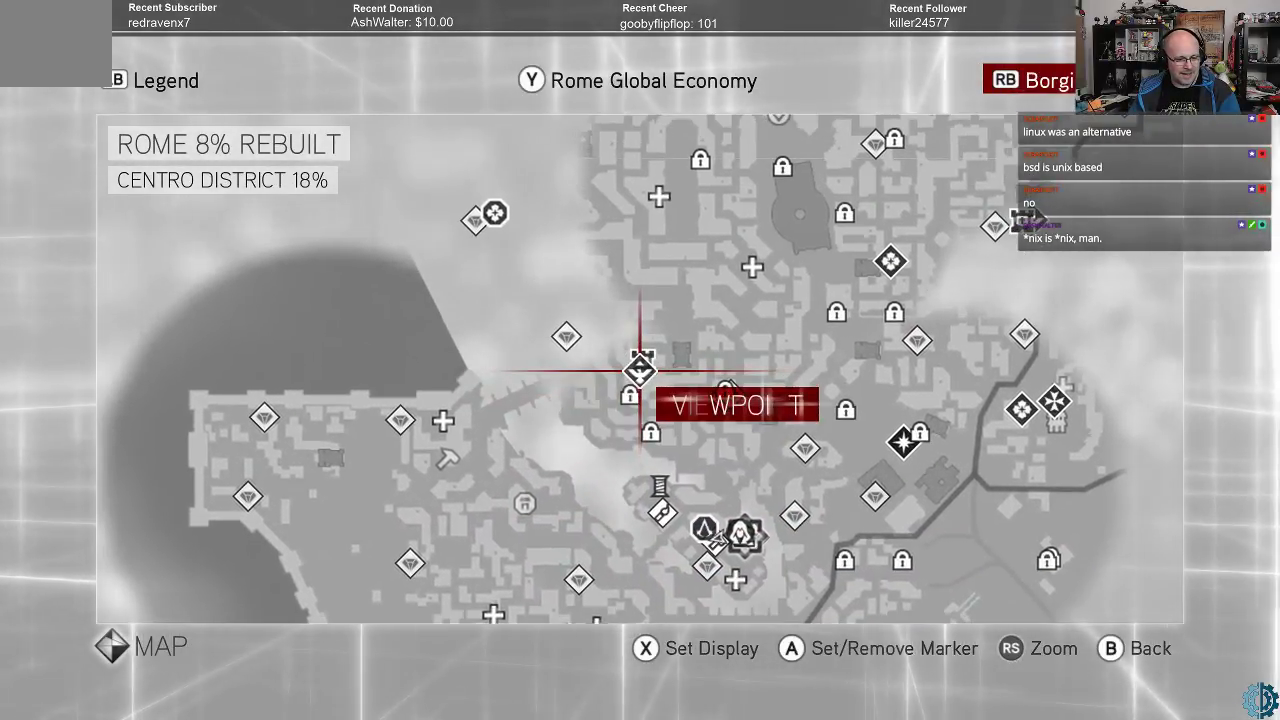
{"buttons": [], "left_stick": "center", "right_stick": "center", "events": []}
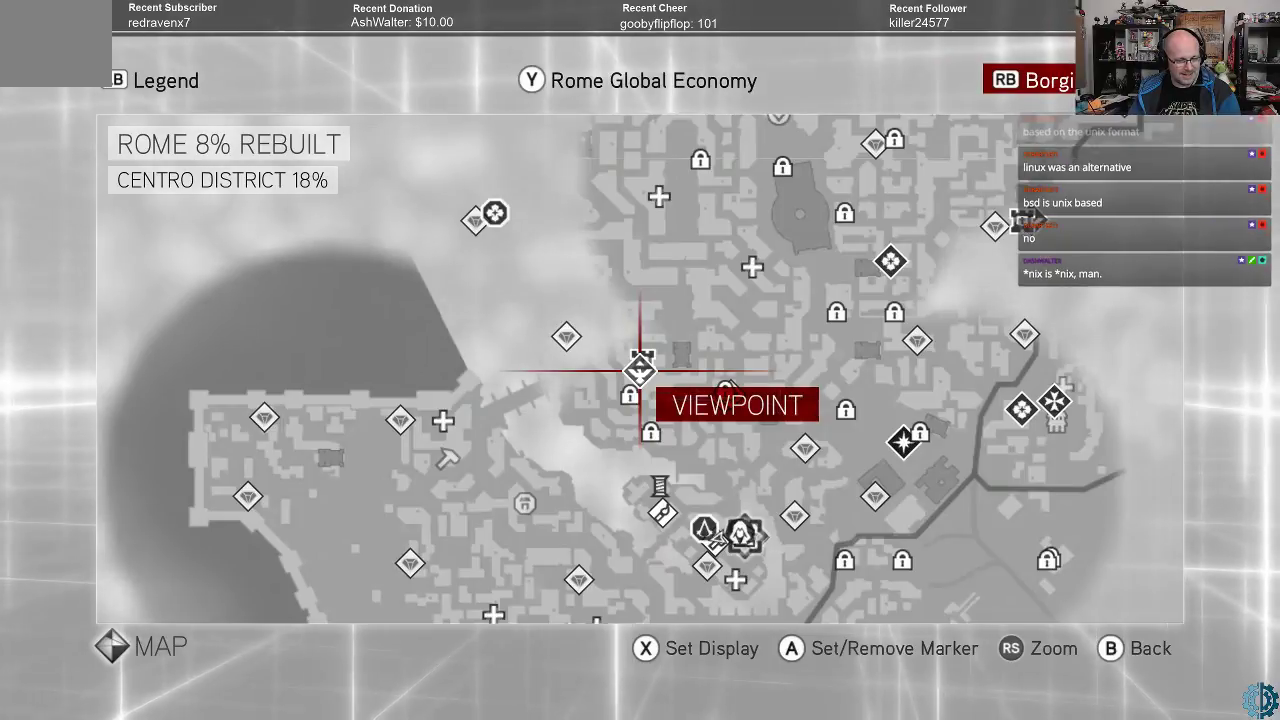
{"buttons": [], "left_stick": "center", "right_stick": "center", "events": []}
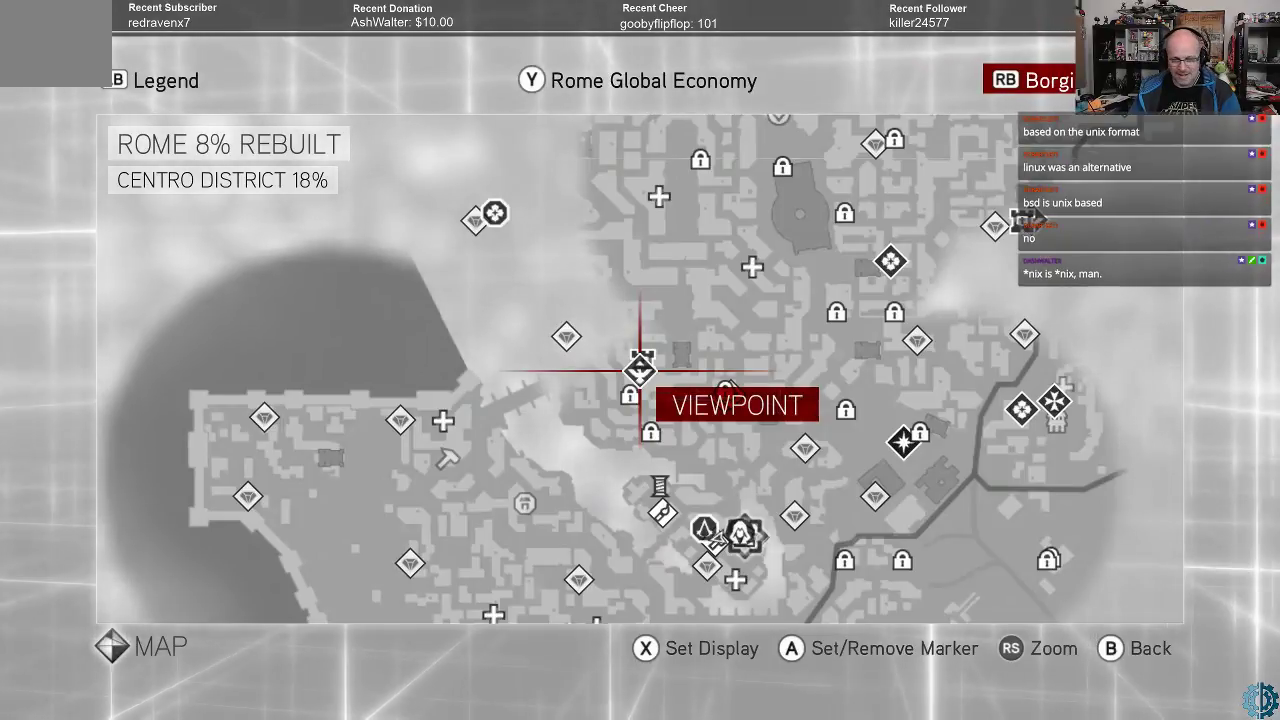
{"buttons": [], "left_stick": "center", "right_stick": "center", "events": []}
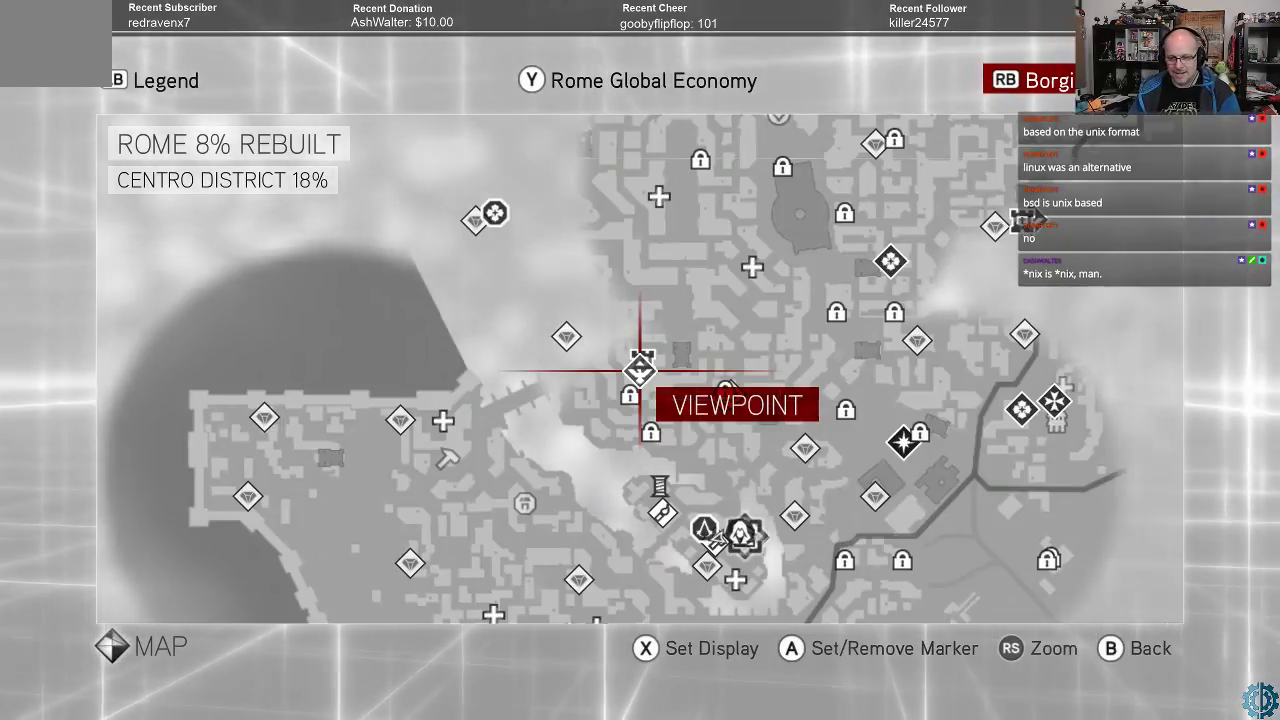
{"buttons": [], "left_stick": "center", "right_stick": "center", "events": []}
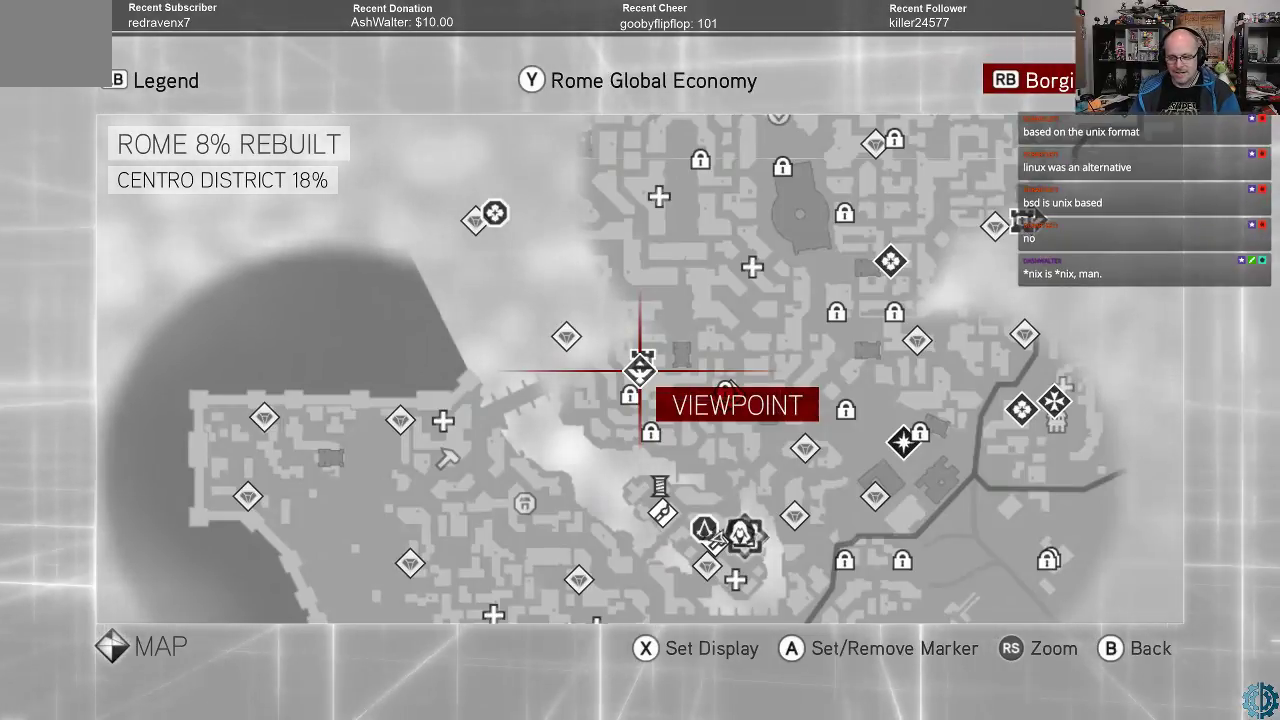
{"buttons": [], "left_stick": "up-left", "right_stick": "center", "events": [[400, "left_stick", "up-left"]]}
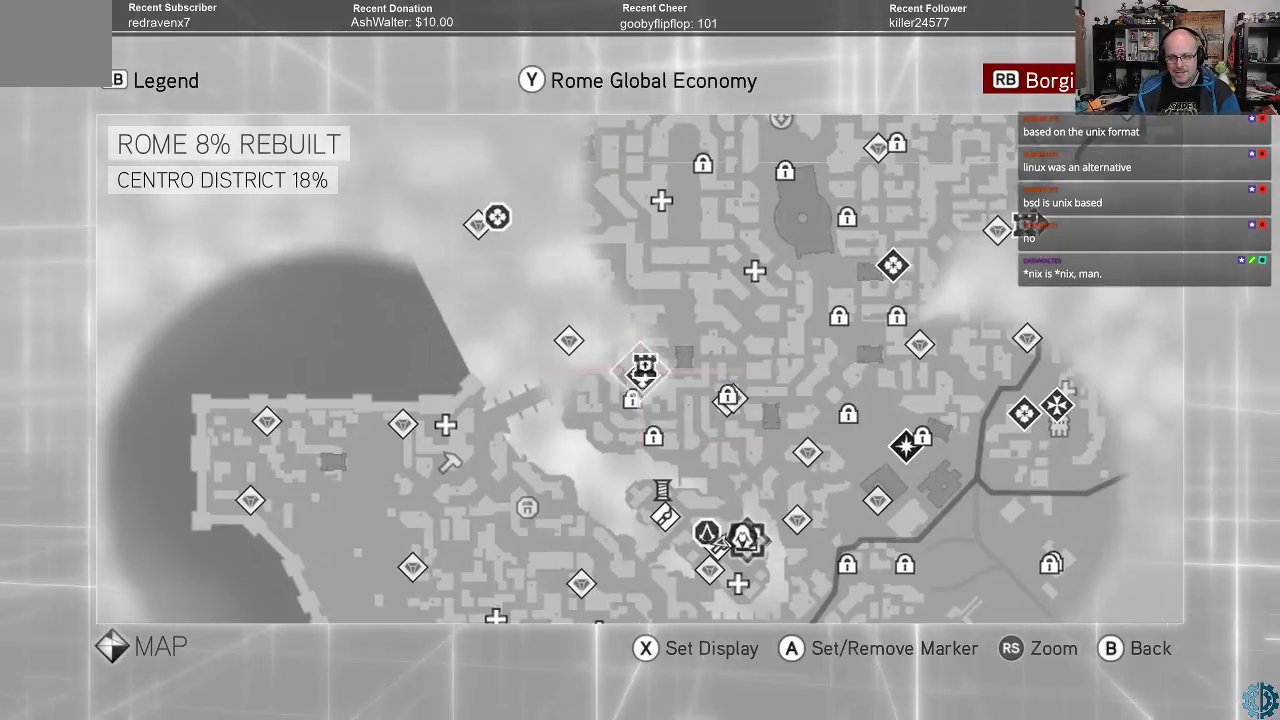
{"buttons": [], "left_stick": "up-left", "right_stick": "center", "events": [[200, "left_stick", "center"], [433, "left_stick", "up"], [500, "left_stick", "up-left"]]}
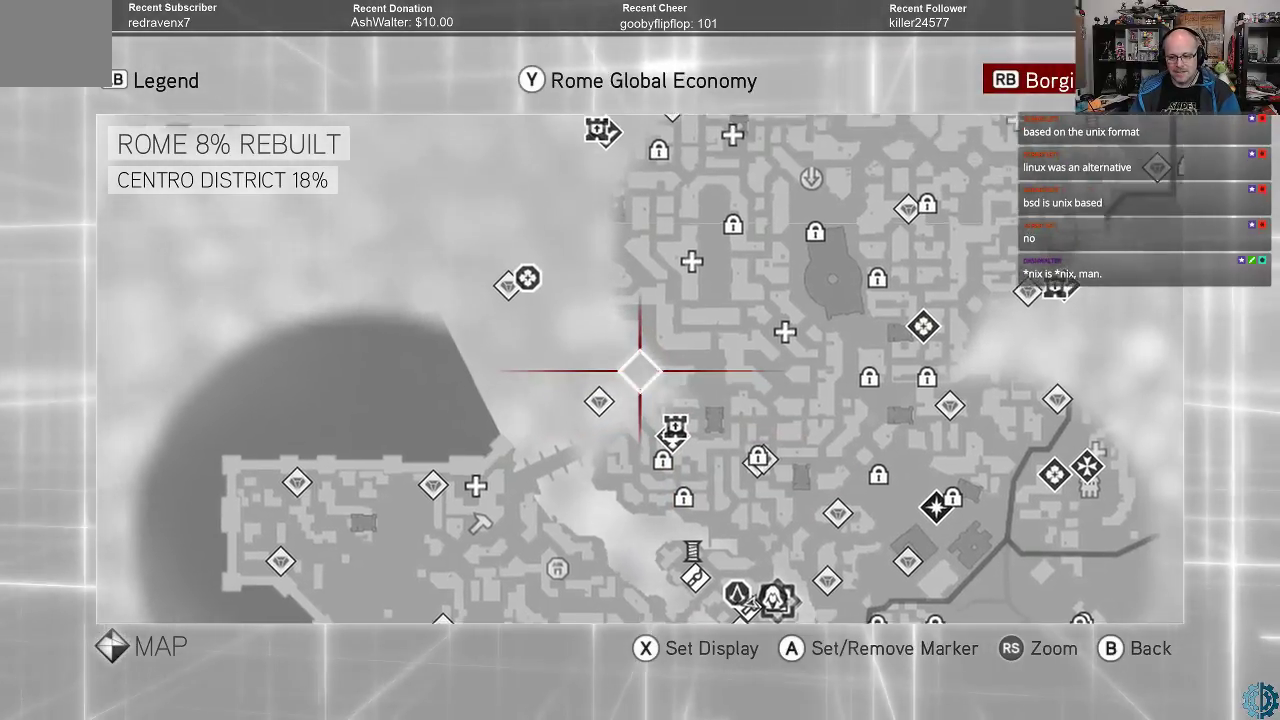
{"buttons": [], "left_stick": "center", "right_stick": "center", "events": [[233, "left_stick", "center"]]}
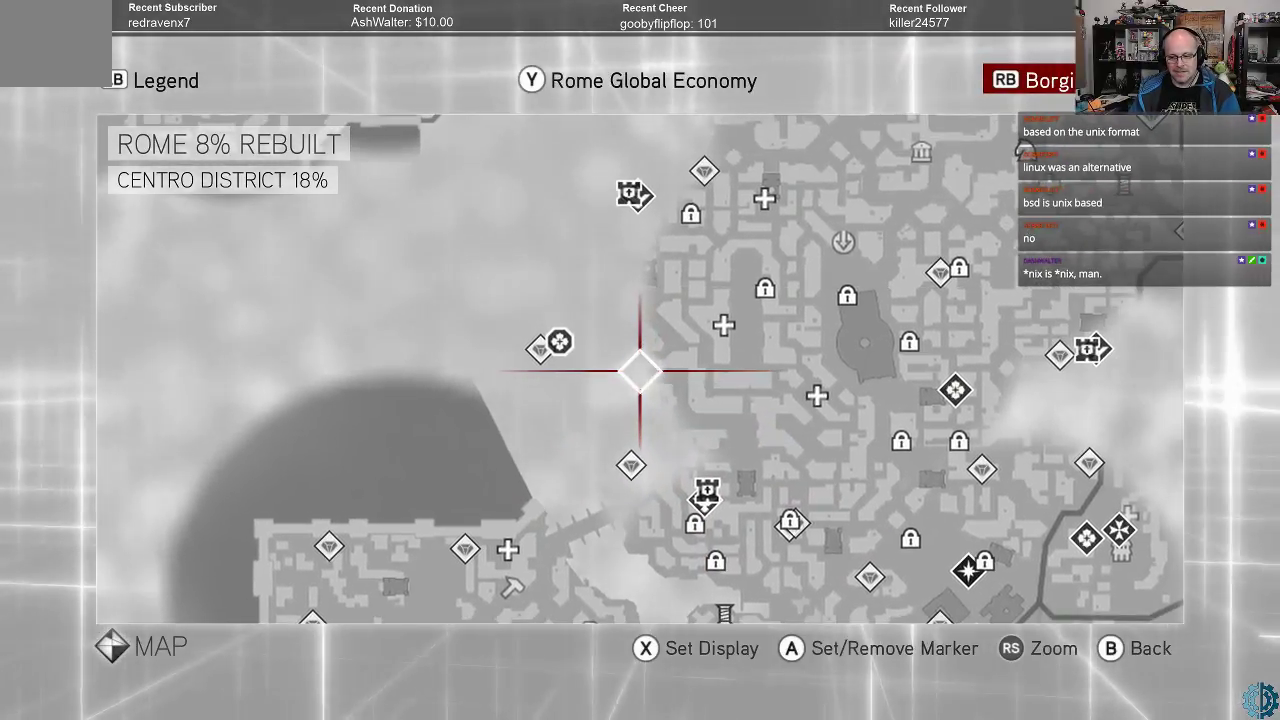
{"buttons": [], "left_stick": "center", "right_stick": "center", "events": []}
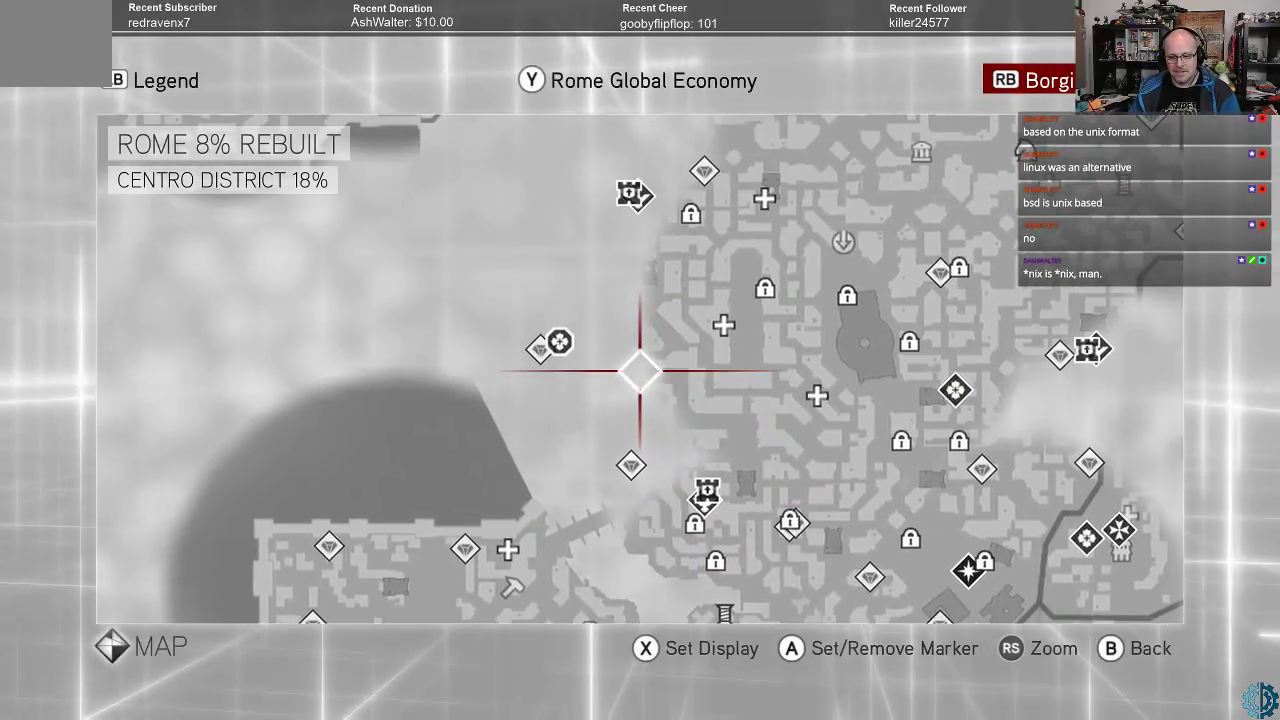
{"buttons": [], "left_stick": "center", "right_stick": "center", "events": [[300, "left_stick", "down"], [467, "left_stick", "center"]]}
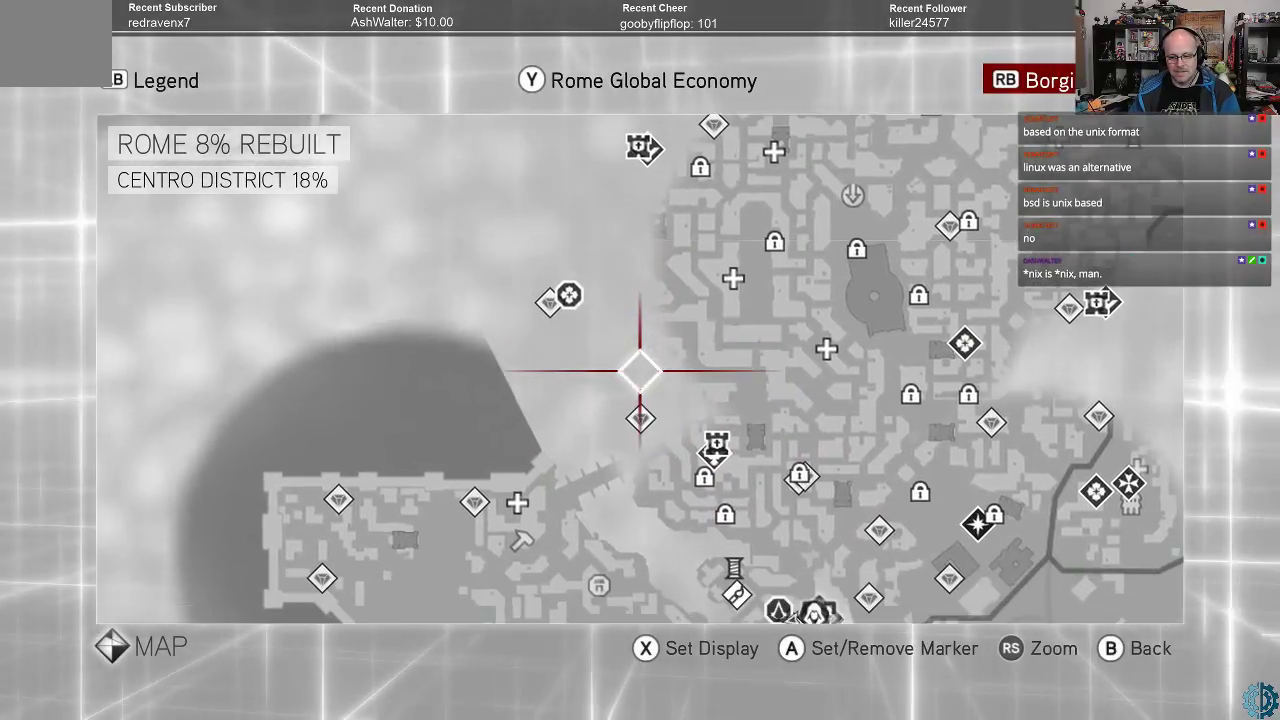
{"buttons": [], "left_stick": "center", "right_stick": "center", "events": [[167, "left_stick", "down-left"], [367, "left_stick", "center"]]}
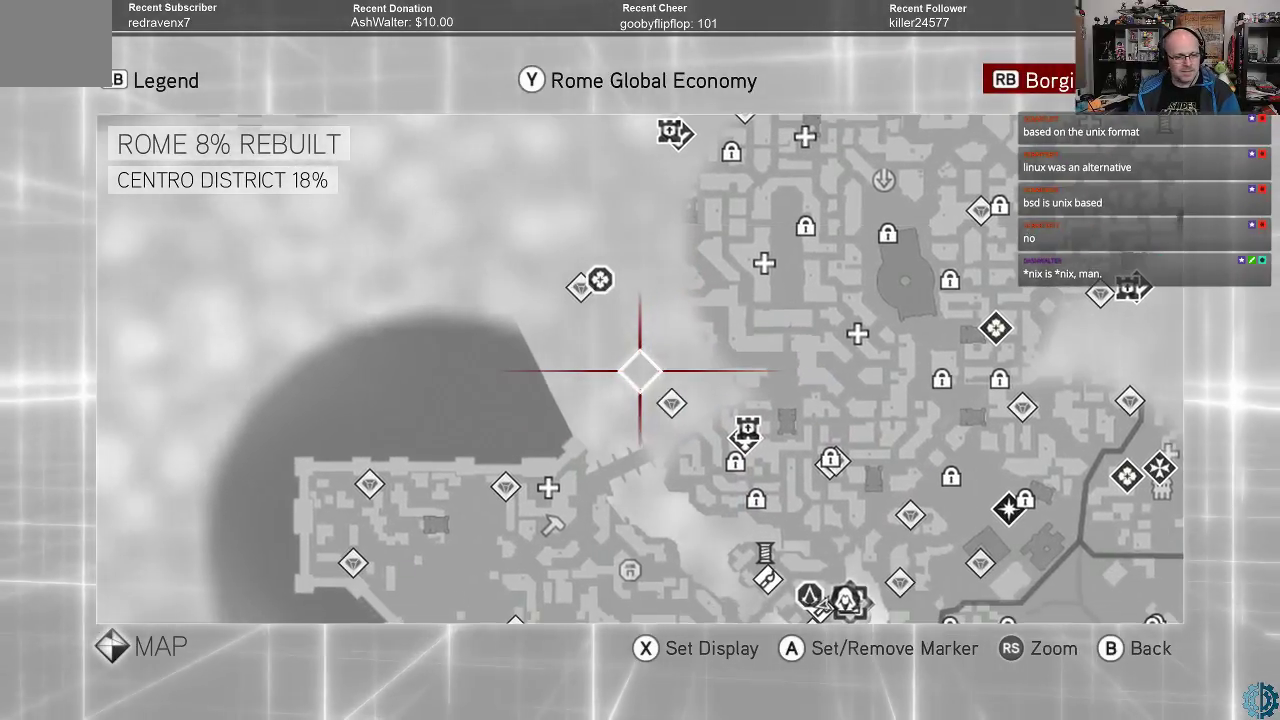
{"buttons": [], "left_stick": "center", "right_stick": "center", "events": [[33, "left_stick", "up"], [400, "left_stick", "center"]]}
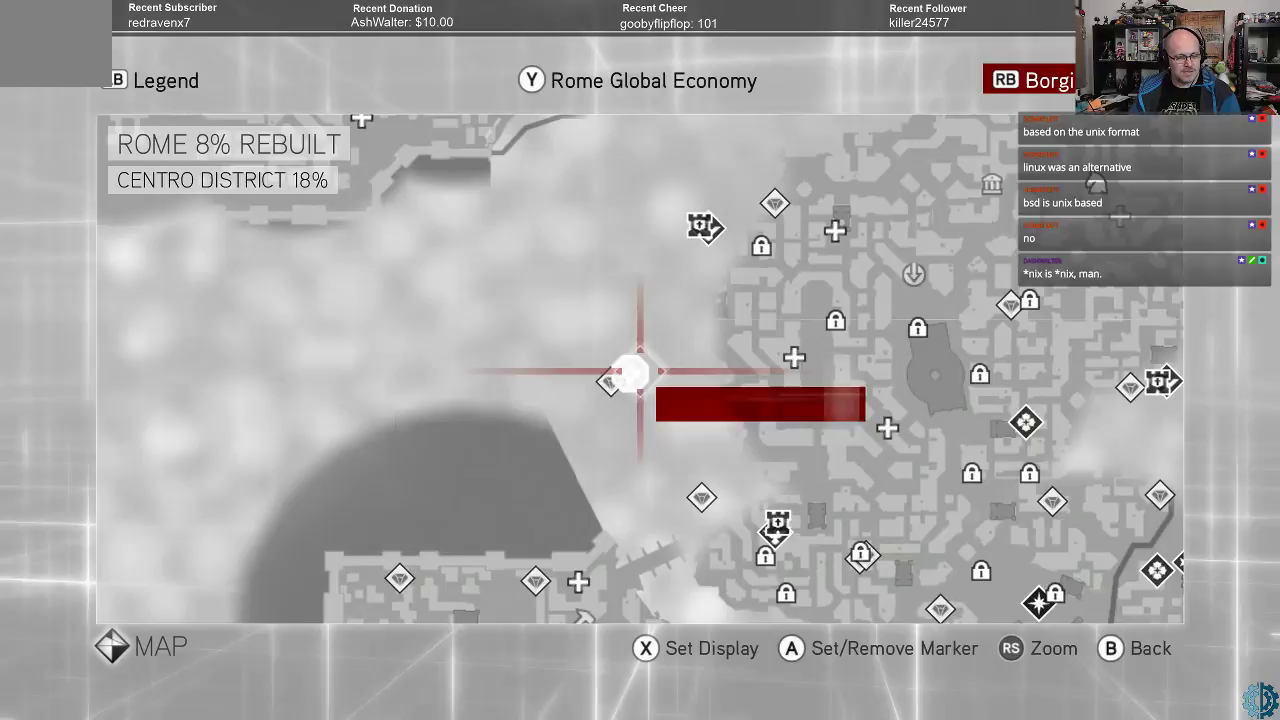
{"buttons": [], "left_stick": "up-right", "right_stick": "center", "events": [[33, "left_stick", "up"], [300, "left_stick", "up-right"]]}
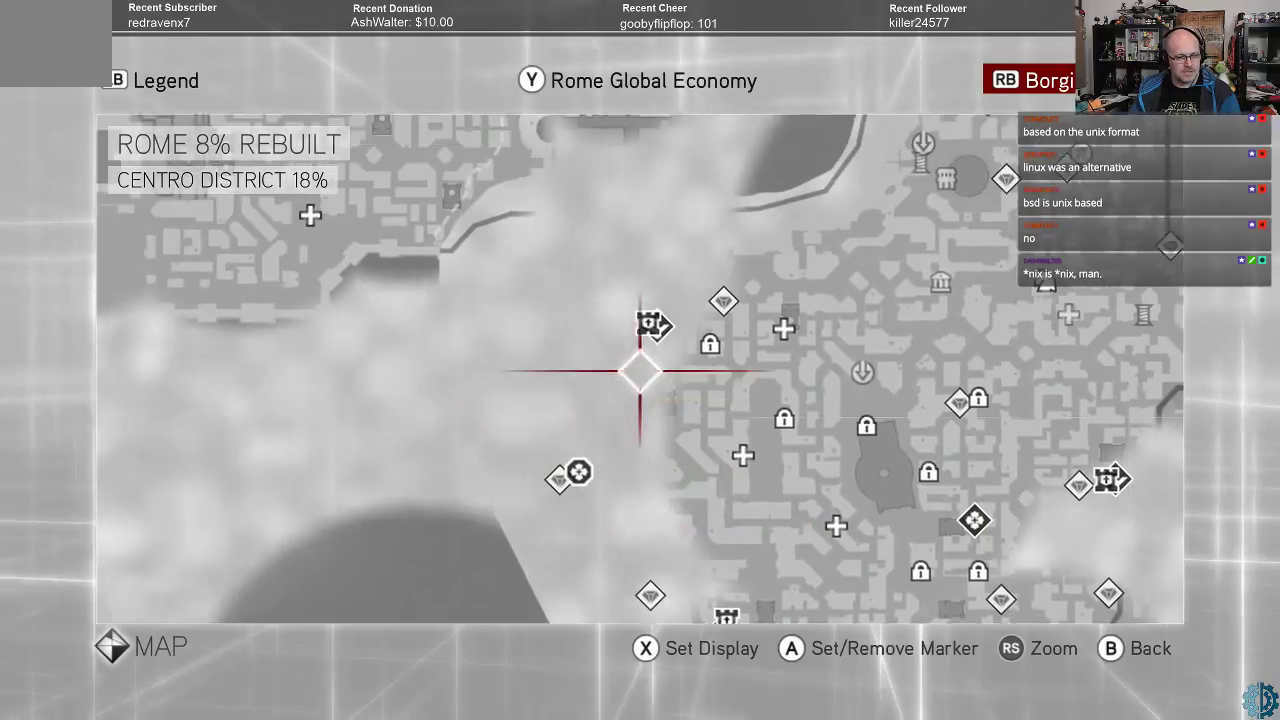
{"buttons": [], "left_stick": "center", "right_stick": "center", "events": [[133, "left_stick", "center"]]}
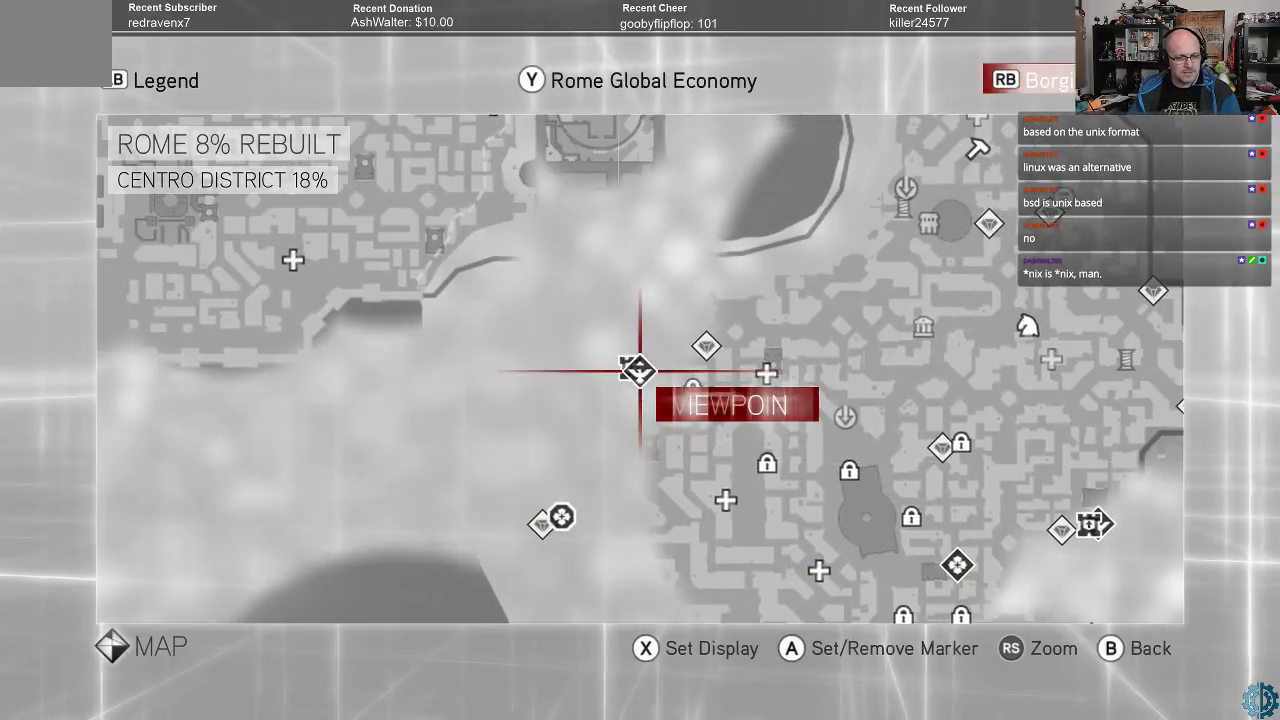
{"buttons": [], "left_stick": "center", "right_stick": "center", "events": [[100, "left_stick", "down"], [200, "left_stick", "center"]]}
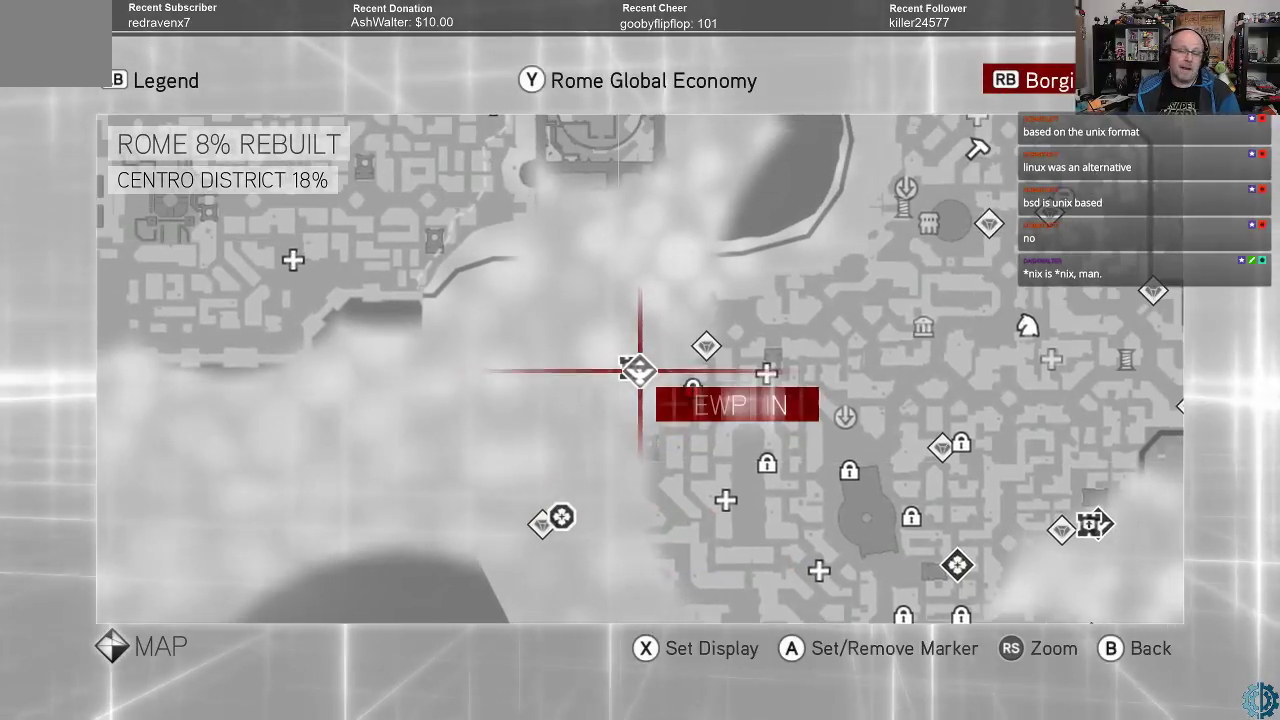
{"buttons": [], "left_stick": "center", "right_stick": "center", "events": []}
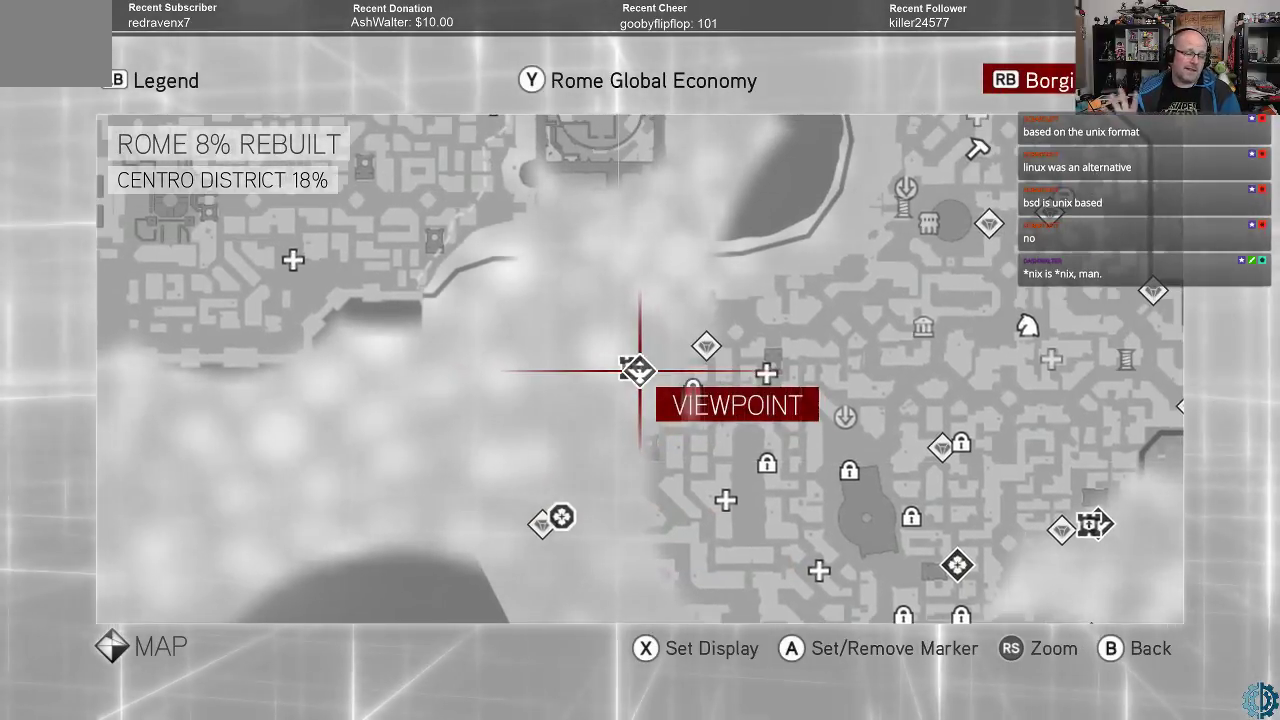
{"buttons": [], "left_stick": "center", "right_stick": "center", "events": []}
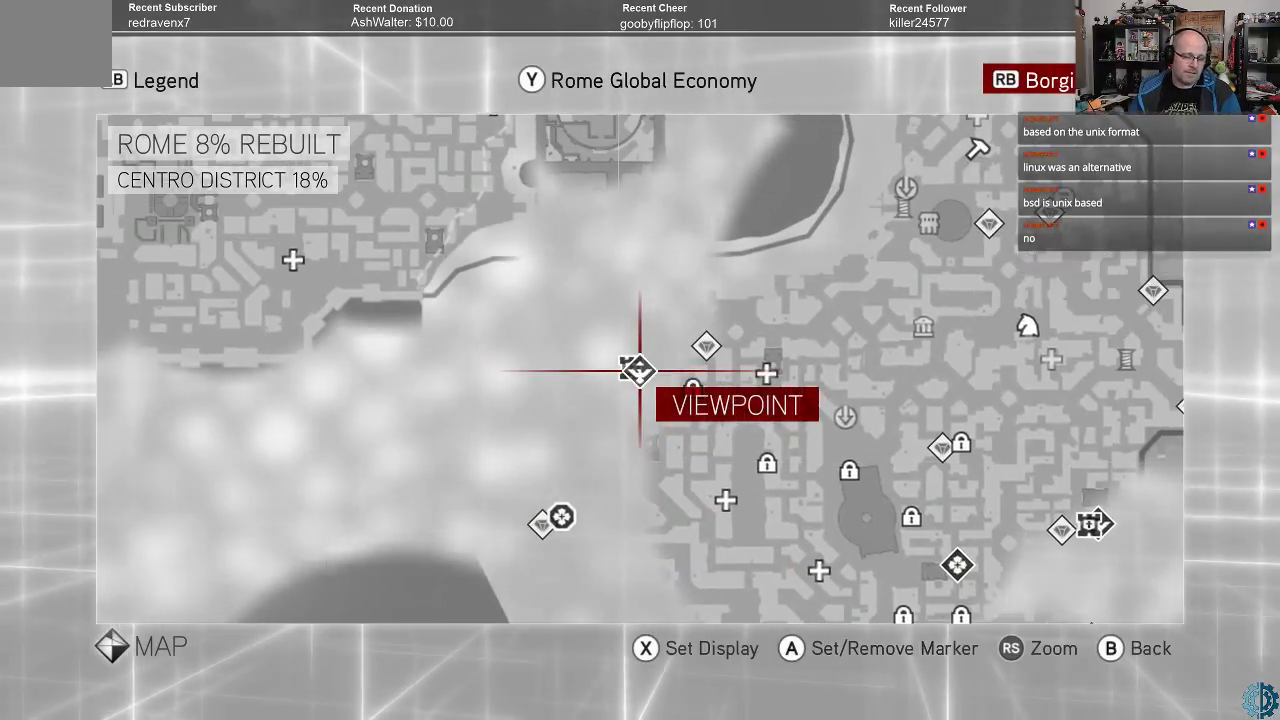
{"buttons": [], "left_stick": "center", "right_stick": "center", "events": []}
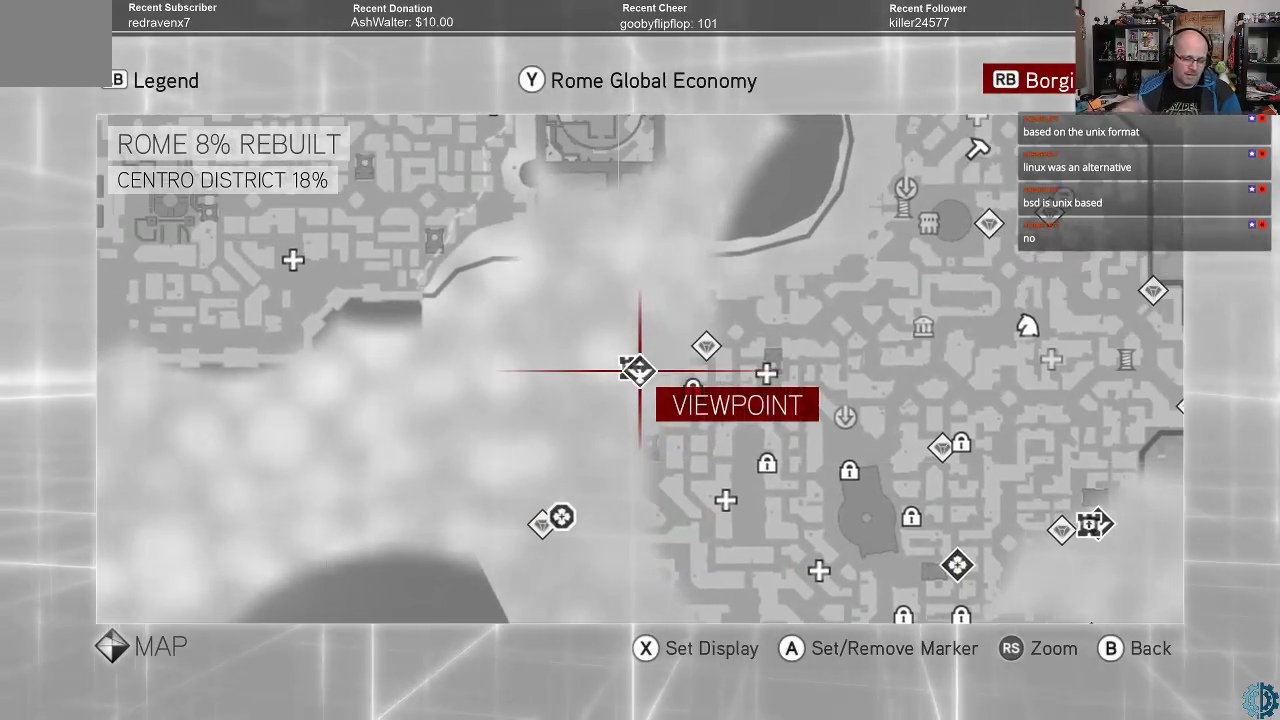
{"buttons": [], "left_stick": "center", "right_stick": "center", "events": []}
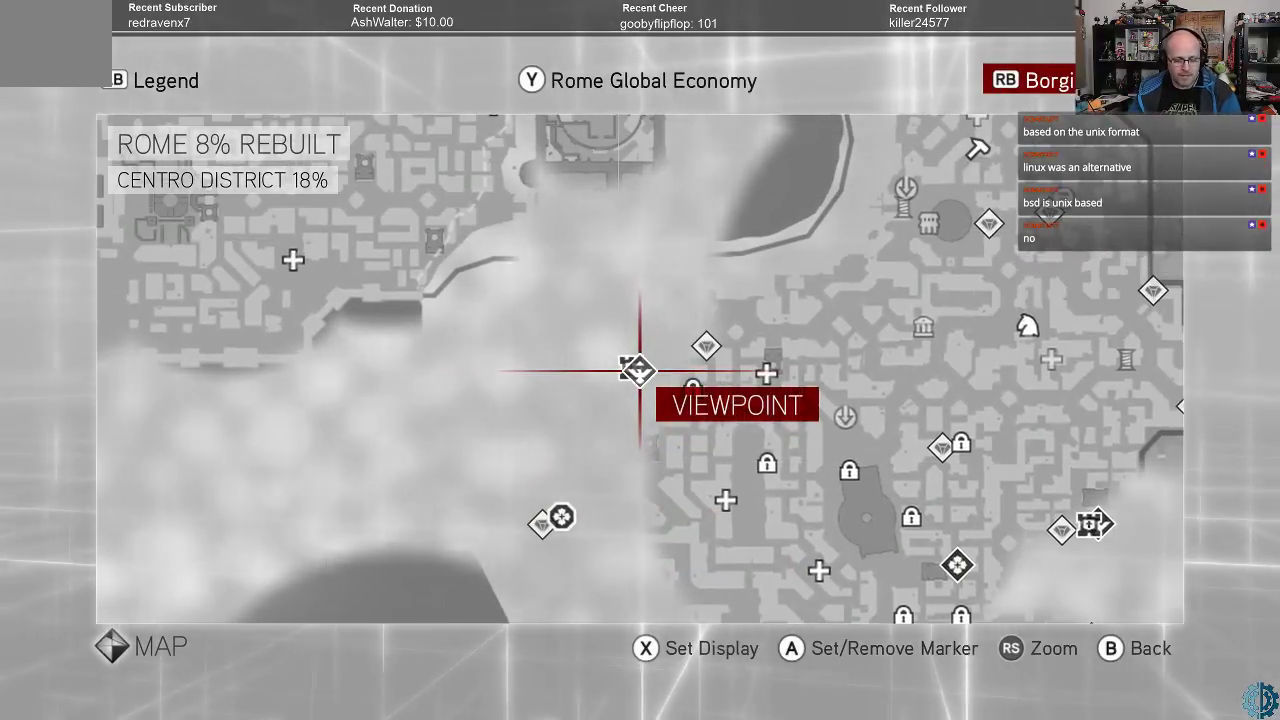
{"buttons": [], "left_stick": "down-right", "right_stick": "center", "events": [[33, "left_stick", "down-right"]]}
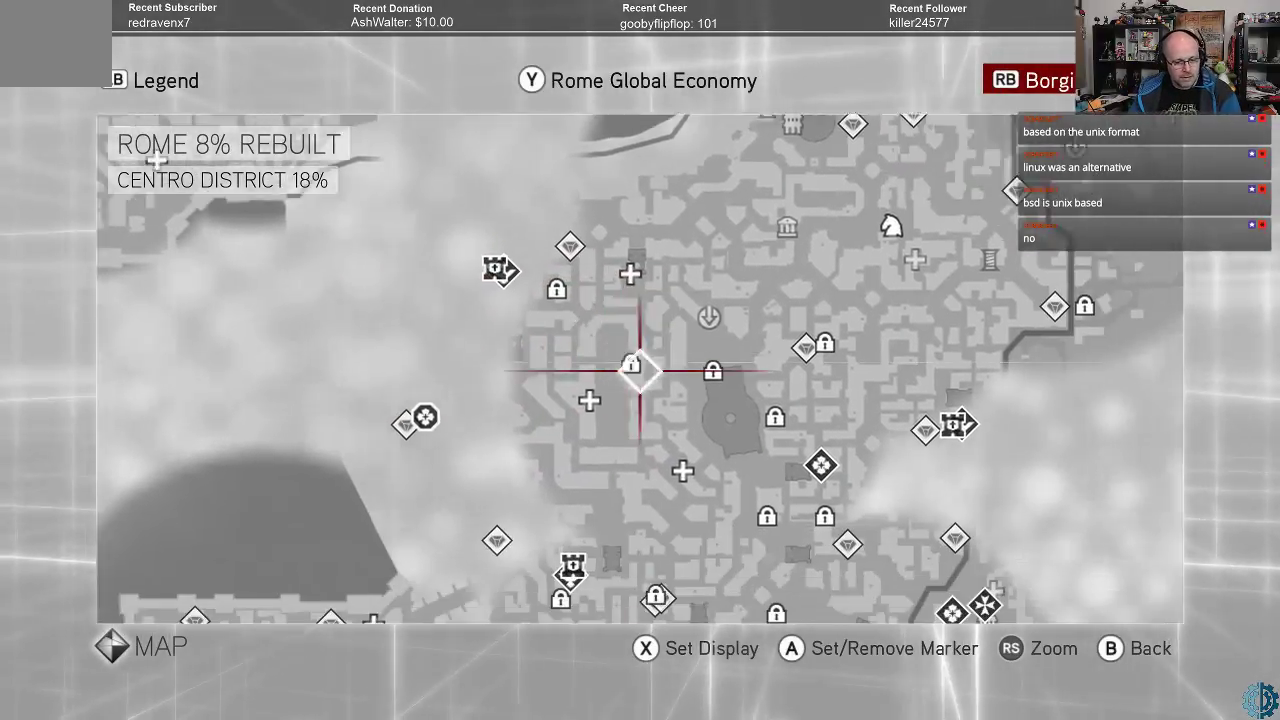
{"buttons": [], "left_stick": "right", "right_stick": "center", "events": [[100, "left_stick", "center"], [300, "left_stick", "right"]]}
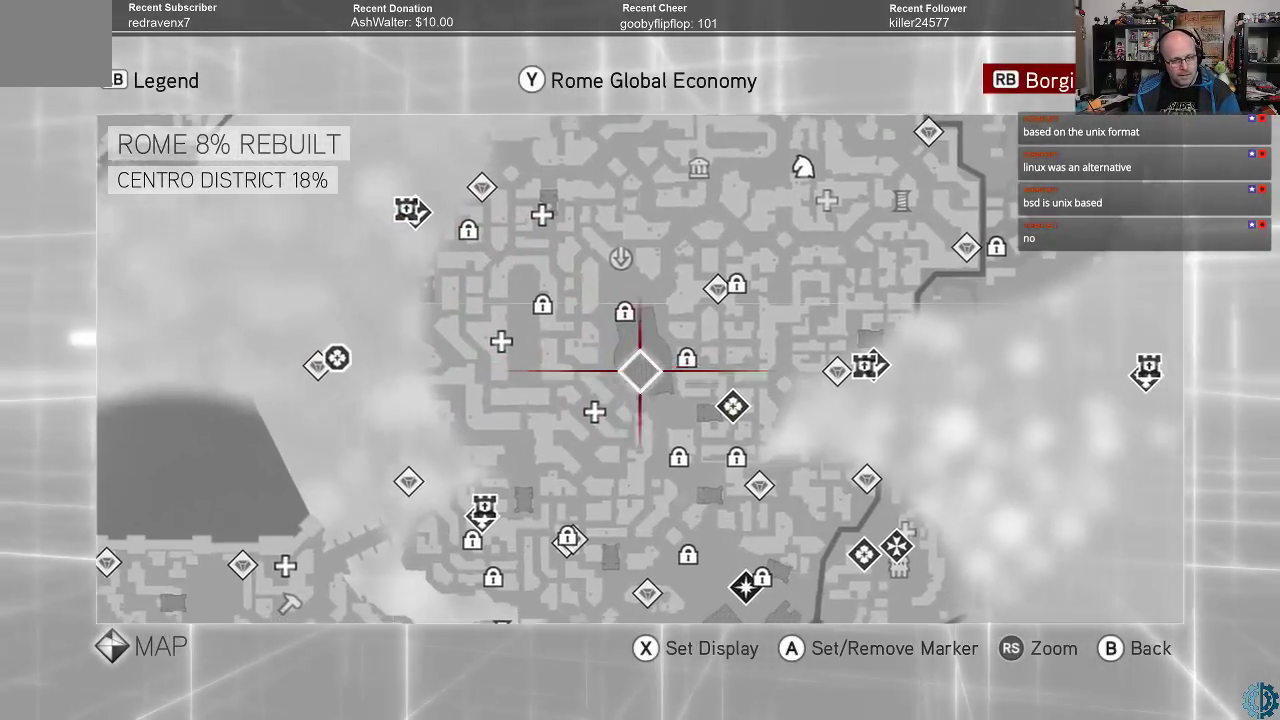
{"buttons": [], "left_stick": "center", "right_stick": "center", "events": [[33, "left_stick", "down-right"], [167, "left_stick", "down"], [433, "left_stick", "center"]]}